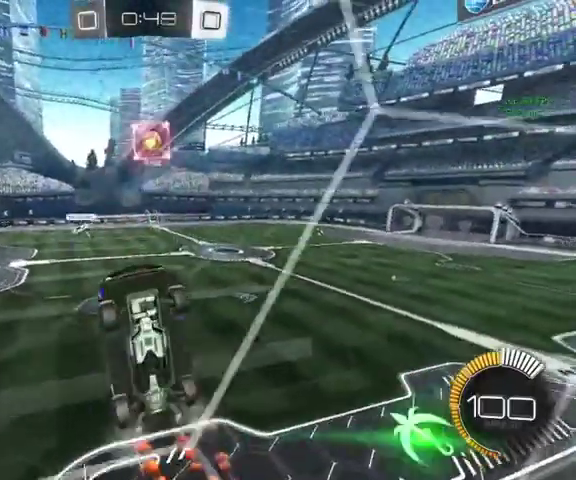
Gameplay with a controller (Xbox layout); each line is a JSON object with the inputs held at the frame after it. "events" lists button and stick changes between this image and that frame as [ms after this image, input, new state], when the widget could be followed in between.
{"buttons": ["L1"], "left_stick": "right", "right_stick": "center", "events": [[33, "left_stick", "up-right"], [133, "B", "up"], [233, "A", "down"], [233, "left_stick", "down"], [300, "A", "up"], [500, "left_stick", "right"]]}
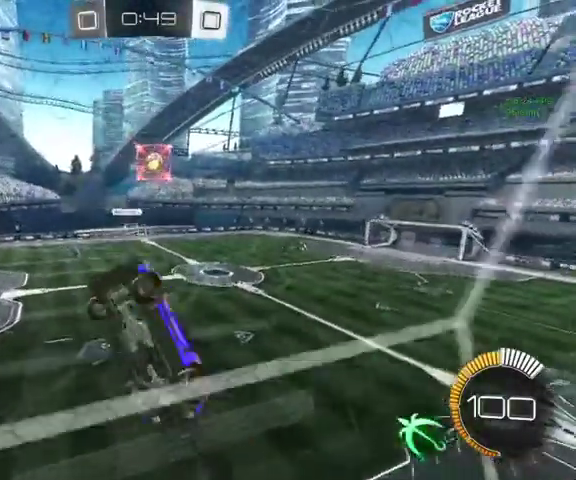
{"buttons": [], "left_stick": "center", "right_stick": "center", "events": [[133, "X", "down"], [167, "left_stick", "up-right"], [233, "X", "up"], [267, "L1", "up"], [300, "left_stick", "center"]]}
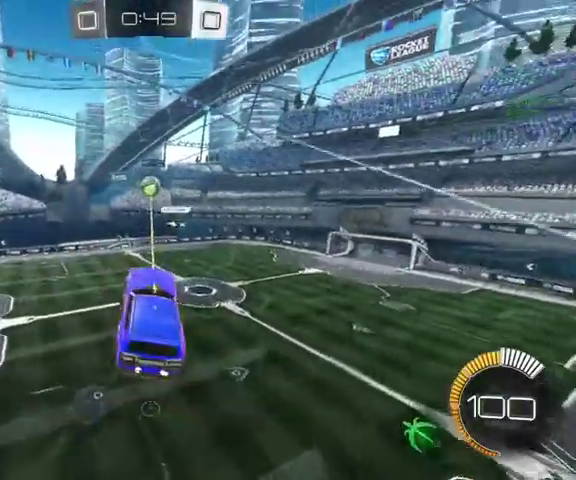
{"buttons": ["L1"], "left_stick": "down", "right_stick": "center", "events": [[267, "L1", "down"], [367, "left_stick", "down"]]}
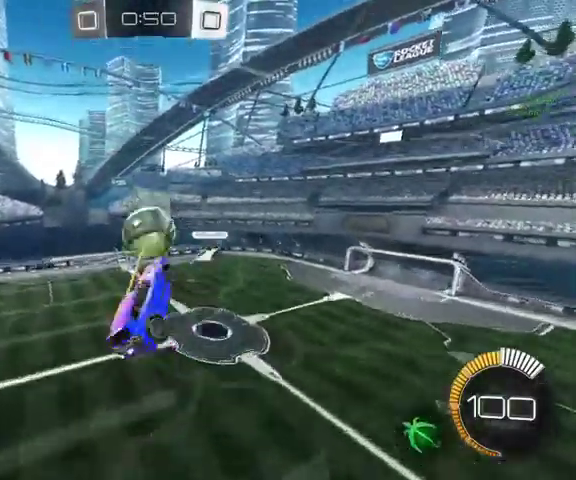
{"buttons": ["L1", "L3"], "left_stick": "down-left", "right_stick": "center"}
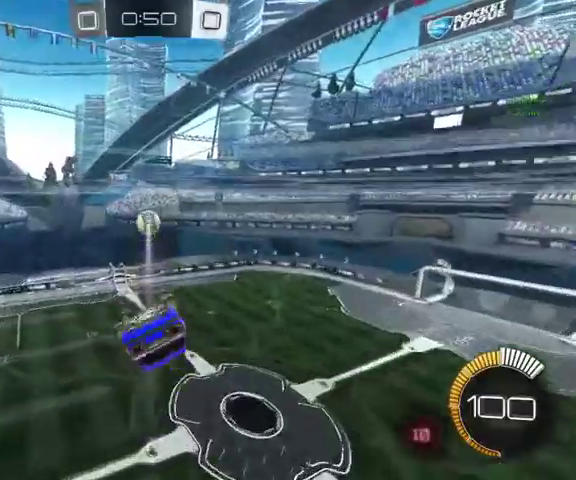
{"buttons": ["B", "L1"], "left_stick": "center", "right_stick": "center"}
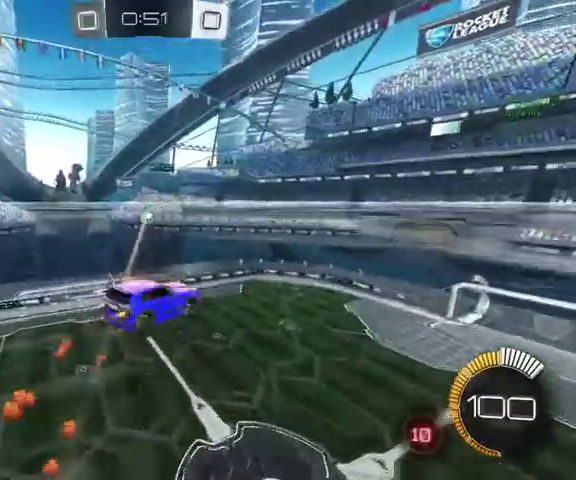
{"buttons": ["B", "L1"], "left_stick": "center", "right_stick": "center"}
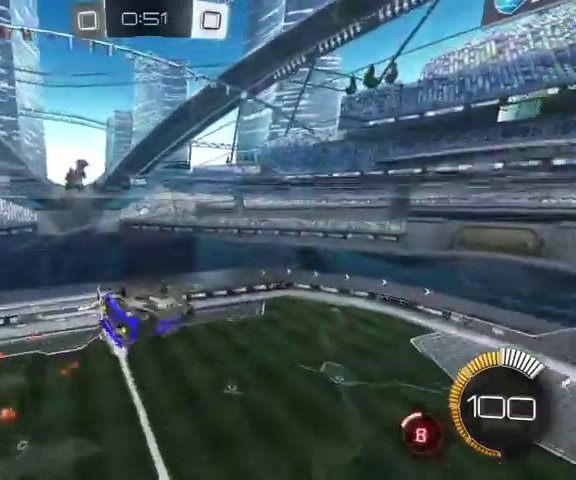
{"buttons": ["B"], "left_stick": "center", "right_stick": "center"}
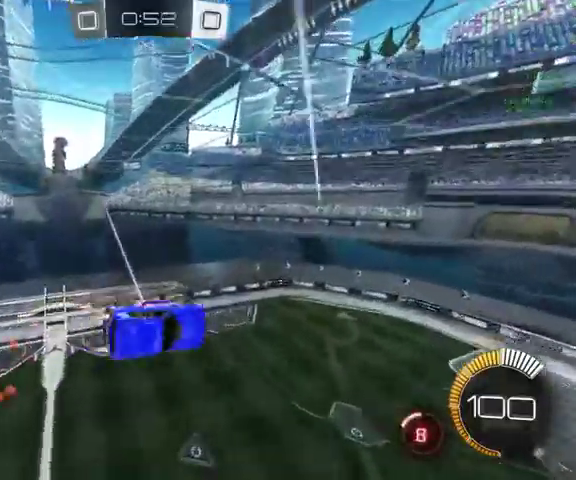
{"buttons": ["B"], "left_stick": "left", "right_stick": "center", "events": [[133, "left_stick", "left"]]}
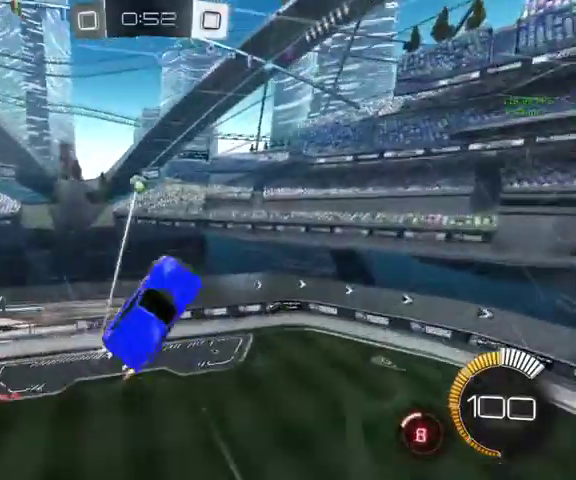
{"buttons": ["B"], "left_stick": "center", "right_stick": "center", "events": [[300, "left_stick", "center"]]}
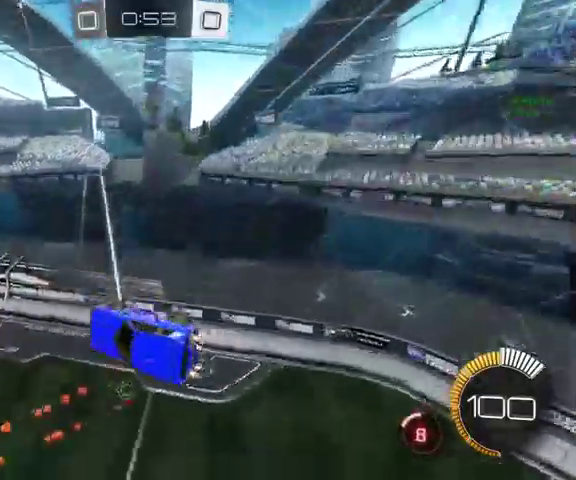
{"buttons": ["B", "L1"], "left_stick": "up", "right_stick": "center", "events": [[33, "left_stick", "down-right"], [67, "L1", "down"], [100, "left_stick", "right"], [400, "left_stick", "up-right"], [500, "left_stick", "up"]]}
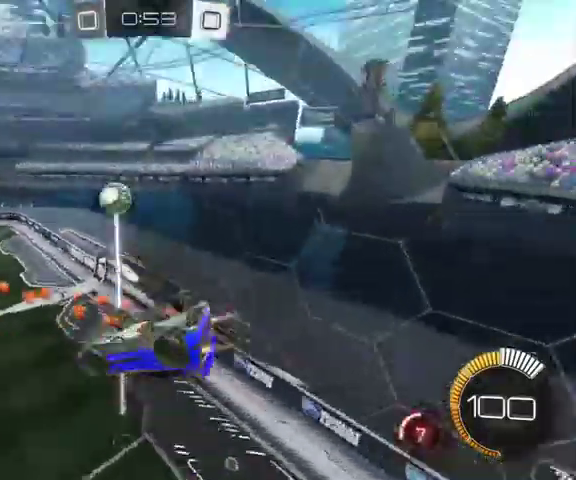
{"buttons": ["B", "L1"], "left_stick": "right", "right_stick": "center"}
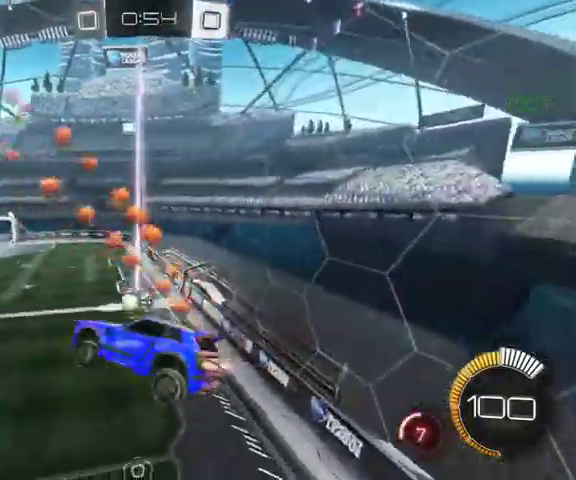
{"buttons": ["B", "L1"], "left_stick": "up", "right_stick": "center", "events": [[300, "left_stick", "up-right"], [467, "left_stick", "up"]]}
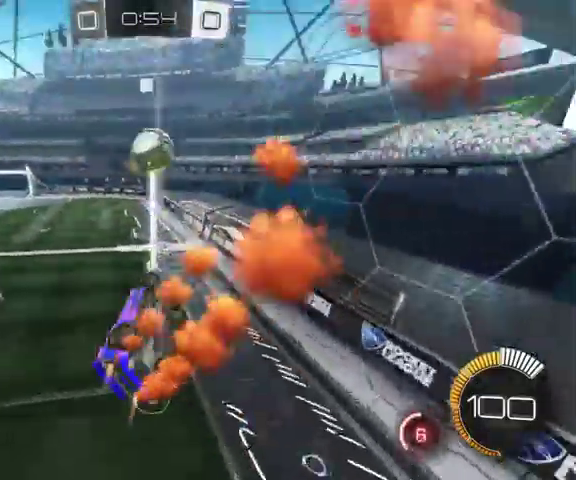
{"buttons": ["B", "L1"], "left_stick": "left", "right_stick": "center", "events": [[33, "left_stick", "up-left"], [467, "left_stick", "left"]]}
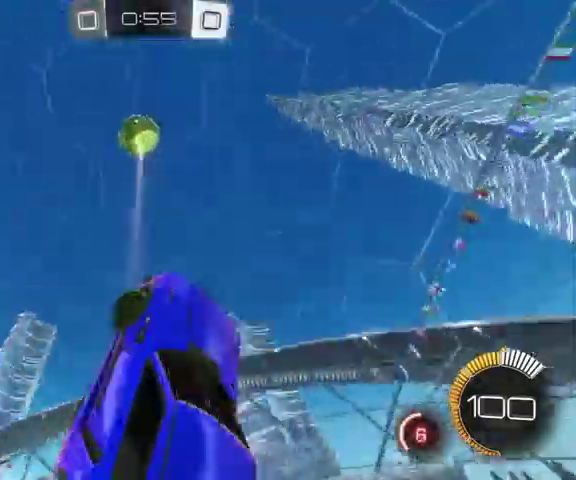
{"buttons": ["B", "L1"], "left_stick": "center", "right_stick": "center", "events": [[67, "left_stick", "down-left"], [400, "left_stick", "center"]]}
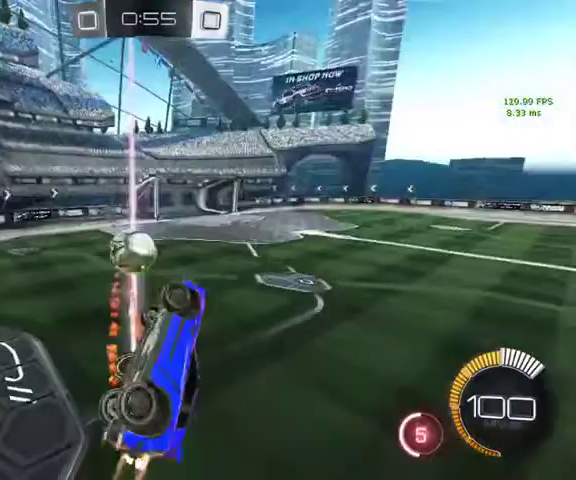
{"buttons": ["B", "L1"], "left_stick": "down-left", "right_stick": "center", "events": [[100, "left_stick", "up-left"], [400, "left_stick", "down-left"]]}